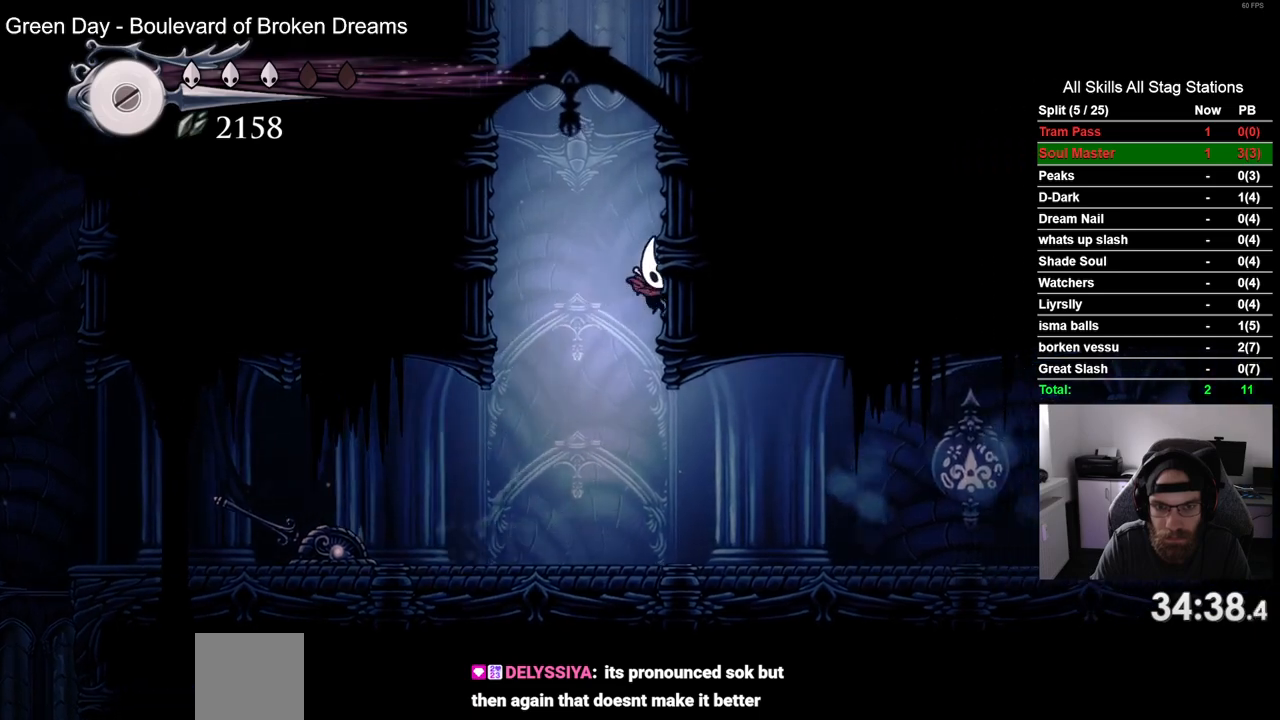
Gameplay with a controller (PlayStation layout); each line is a JSON object with the inputs held at the frame after it (dt_ms = milliseconds from this image to that frame). "events" lists button and stick changes between this image and that frame as [ms after this image, input, new state], when the widget could be followed in between. Not read: L3 R1 R3.
{"dt_ms": 500, "buttons": ["CROSS", "DPAD_RIGHT"], "left_stick": "center", "right_stick": "center", "events": [[83, "CROSS", "down"], [350, "CROSS", "up"], [417, "CROSS", "down"]]}
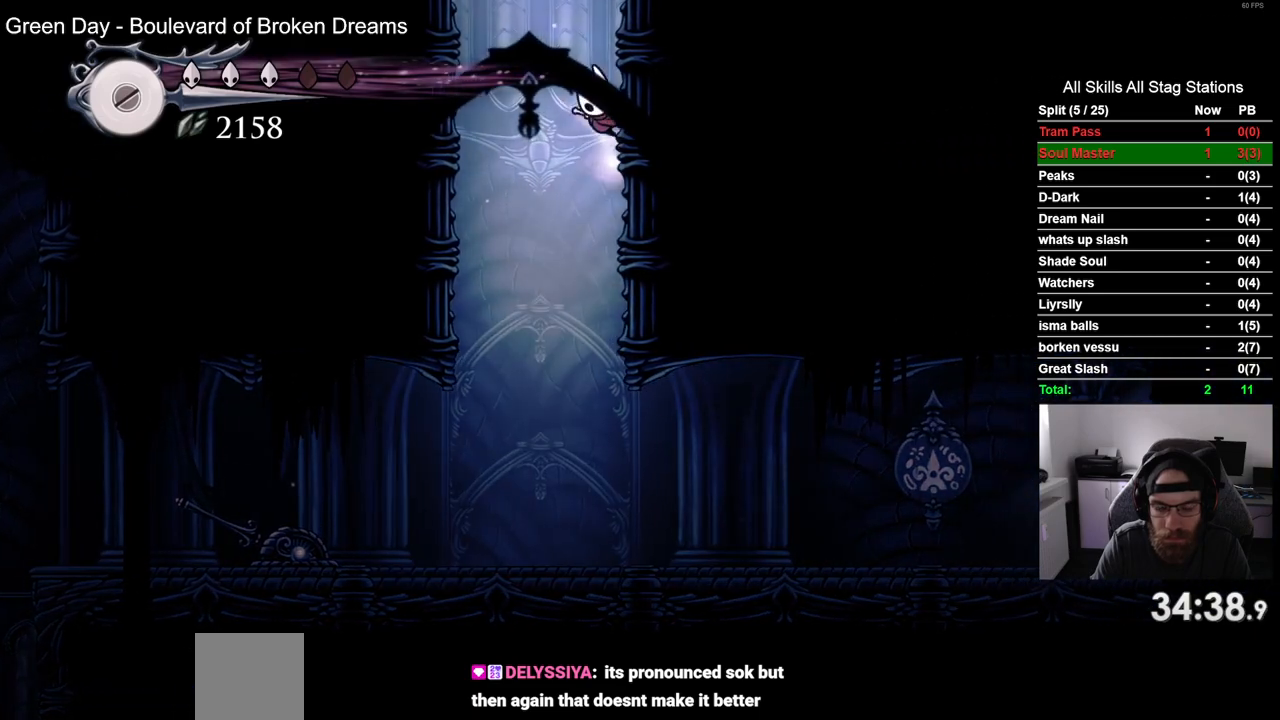
{"dt_ms": 500, "buttons": ["CROSS", "DPAD_RIGHT"], "left_stick": "center", "right_stick": "center", "events": [[200, "CROSS", "up"], [300, "CROSS", "down"]]}
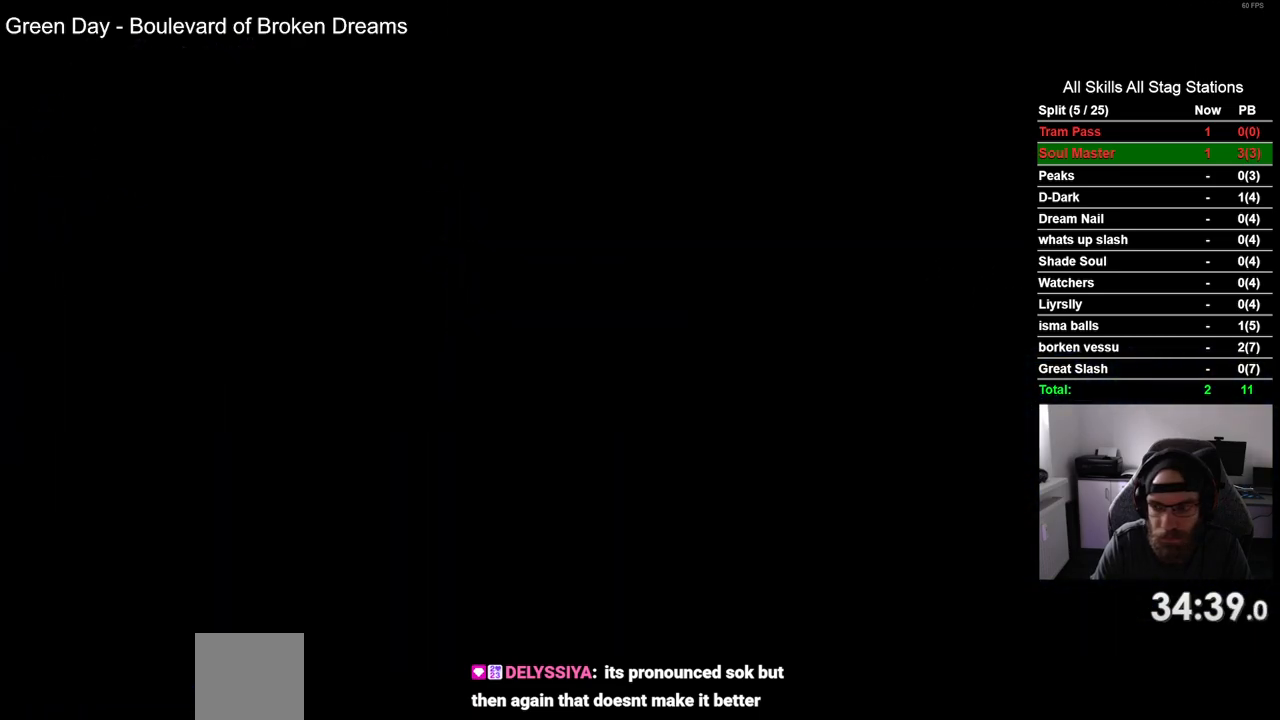
{"dt_ms": 500, "buttons": ["DPAD_RIGHT"], "left_stick": "center", "right_stick": "center", "events": [[133, "CROSS", "up"]]}
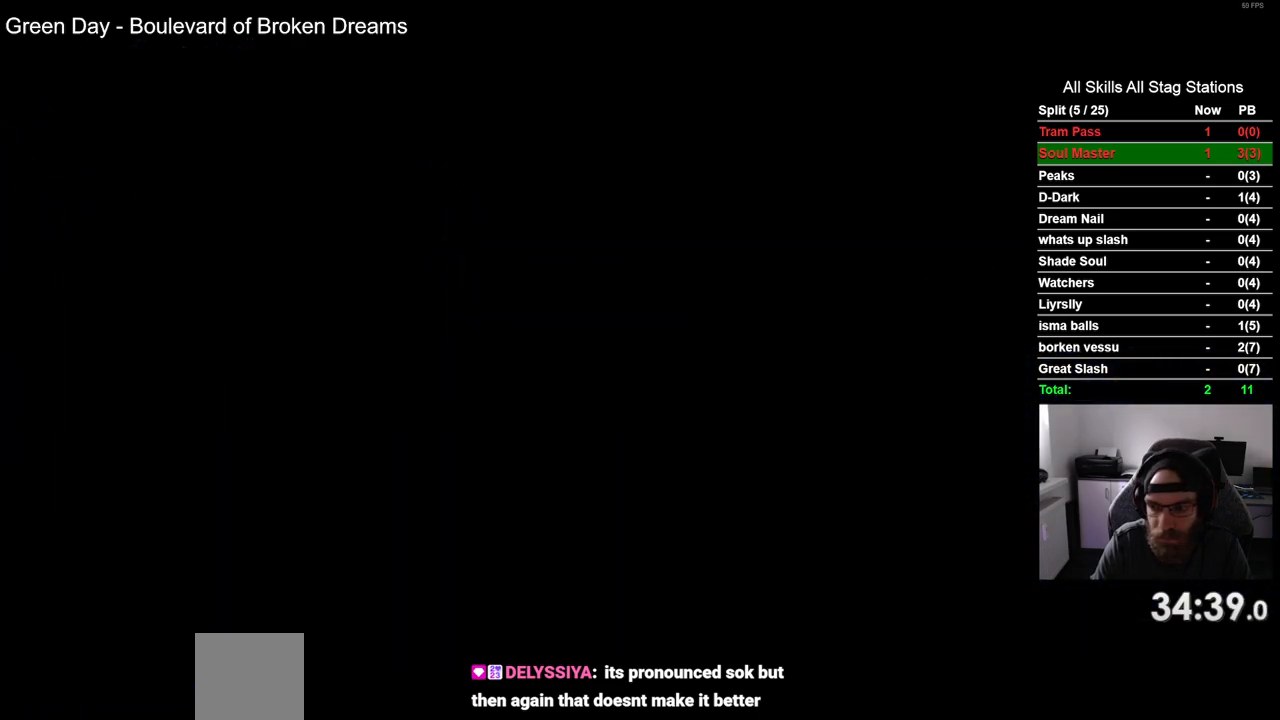
{"dt_ms": 500, "buttons": ["DPAD_RIGHT"], "left_stick": "center", "right_stick": "center", "events": []}
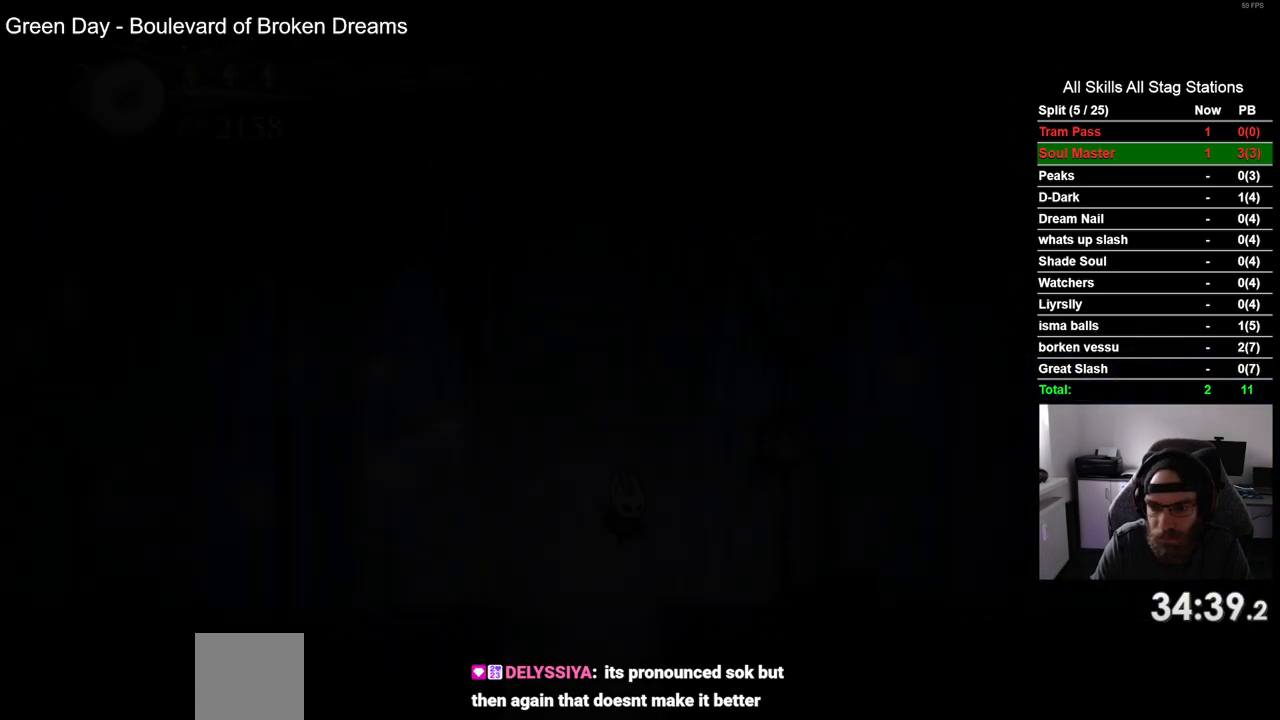
{"dt_ms": 500, "buttons": ["R2", "DPAD_RIGHT"], "left_stick": "center", "right_stick": "center", "events": [[467, "R2", "down"]]}
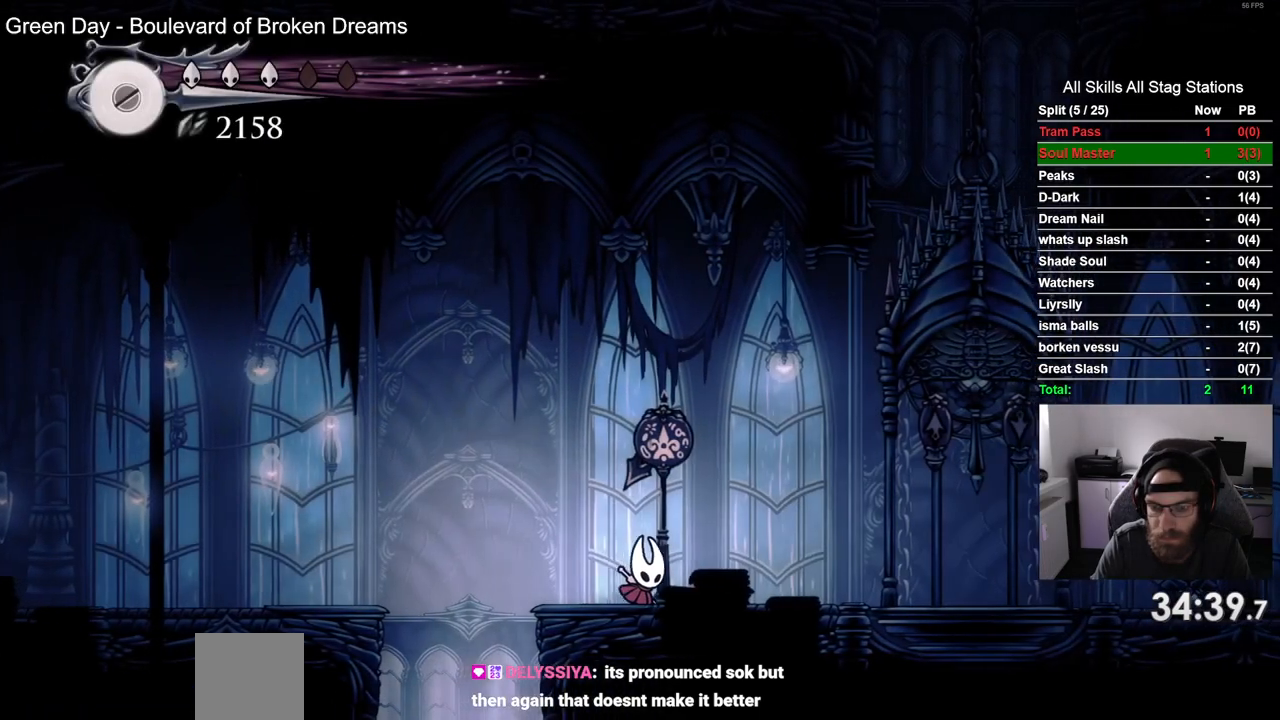
{"dt_ms": 500, "buttons": ["DPAD_UP"], "left_stick": "center", "right_stick": "center", "events": [[167, "R2", "up"], [483, "DPAD_RIGHT", "up"], [483, "DPAD_UP", "down"]]}
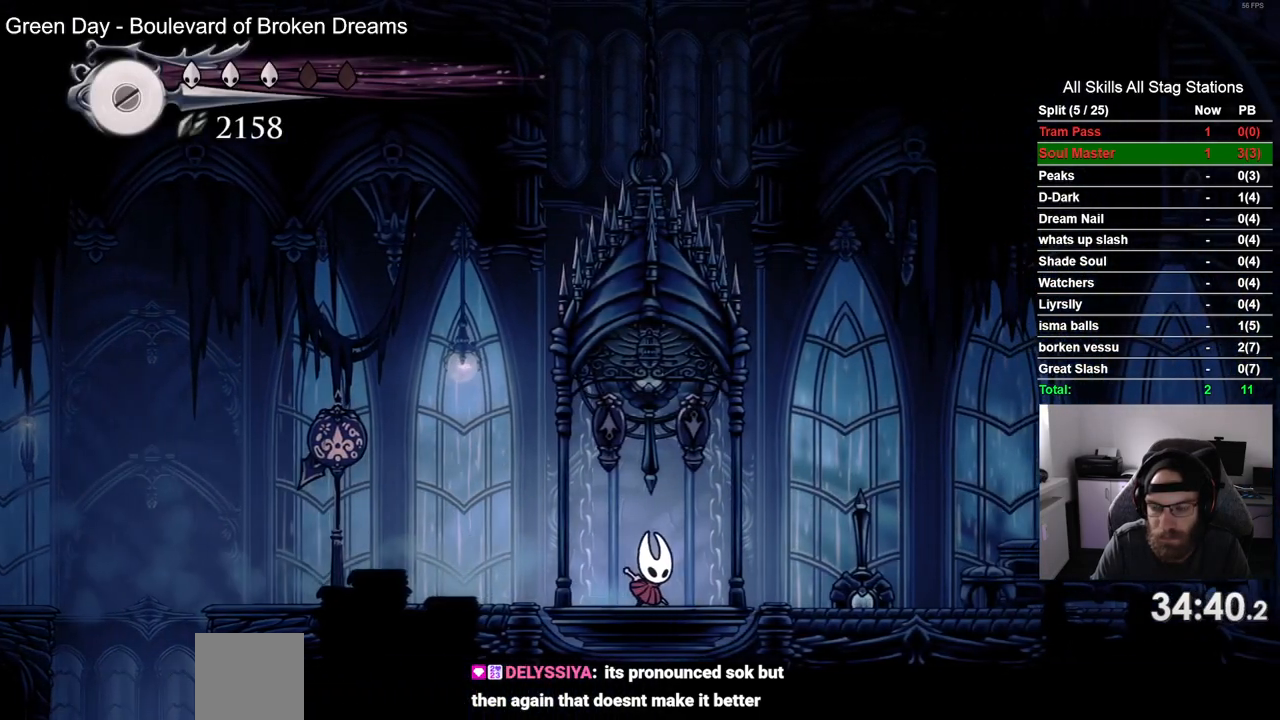
{"dt_ms": 500, "buttons": [], "left_stick": "center", "right_stick": "center", "events": [[67, "SQUARE", "down"], [150, "DPAD_UP", "up"], [200, "SQUARE", "up"], [433, "DPAD_LEFT", "down"], [483, "DPAD_LEFT", "up"]]}
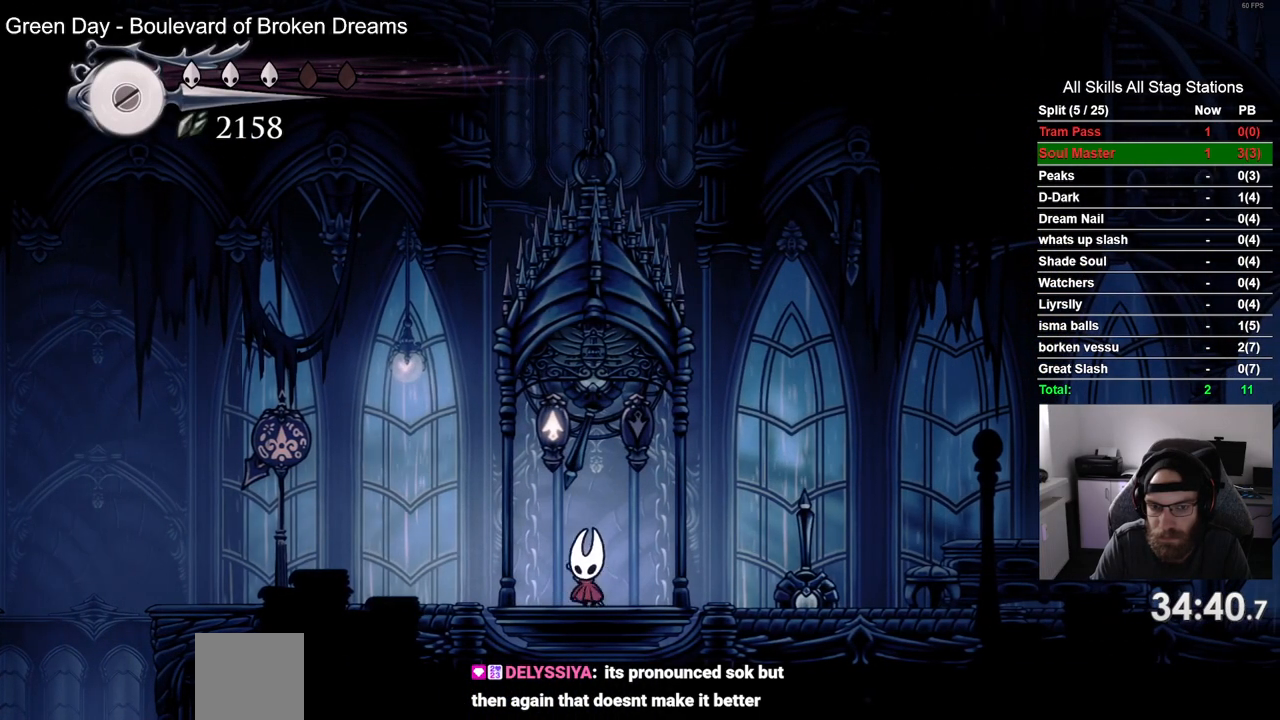
{"dt_ms": 500, "buttons": ["CROSS"], "left_stick": "center", "right_stick": "center", "events": [[217, "CROSS", "down"], [333, "CROSS", "up"], [450, "CROSS", "down"]]}
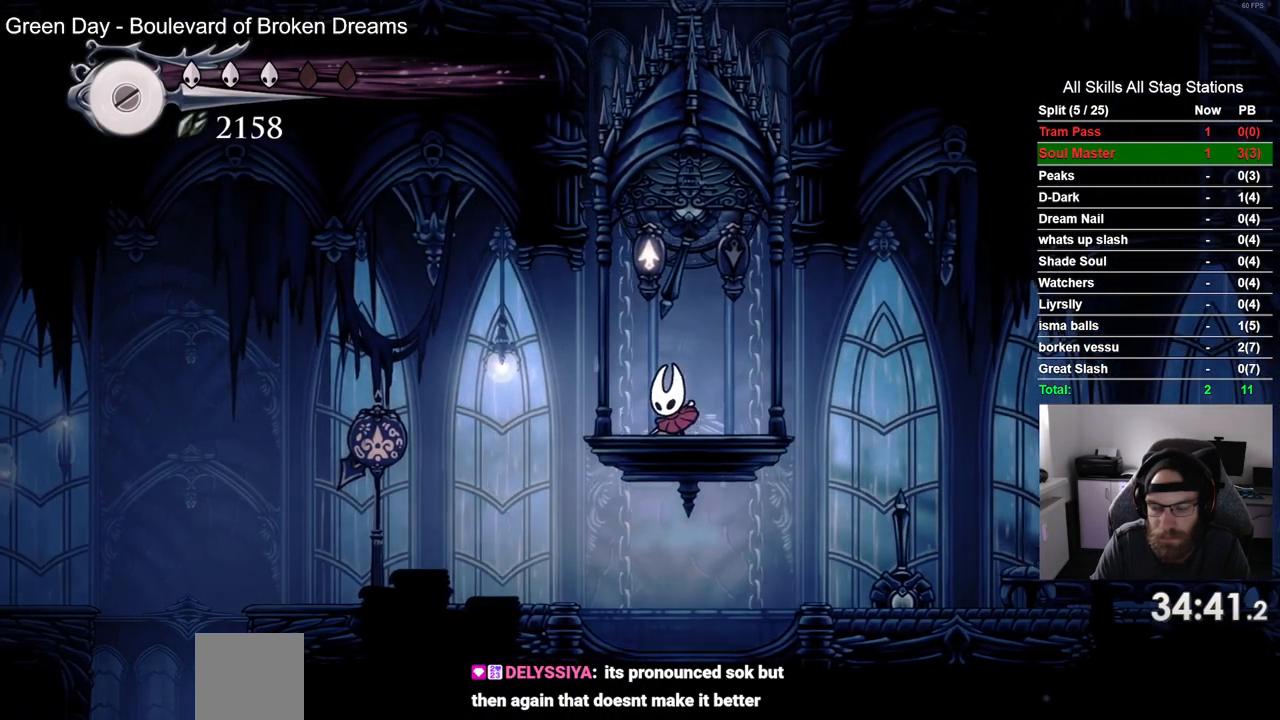
{"dt_ms": 500, "buttons": [], "left_stick": "center", "right_stick": "center", "events": [[50, "CROSS", "up"], [150, "CROSS", "down"], [233, "CROSS", "up"], [333, "CROSS", "down"], [433, "CROSS", "up"]]}
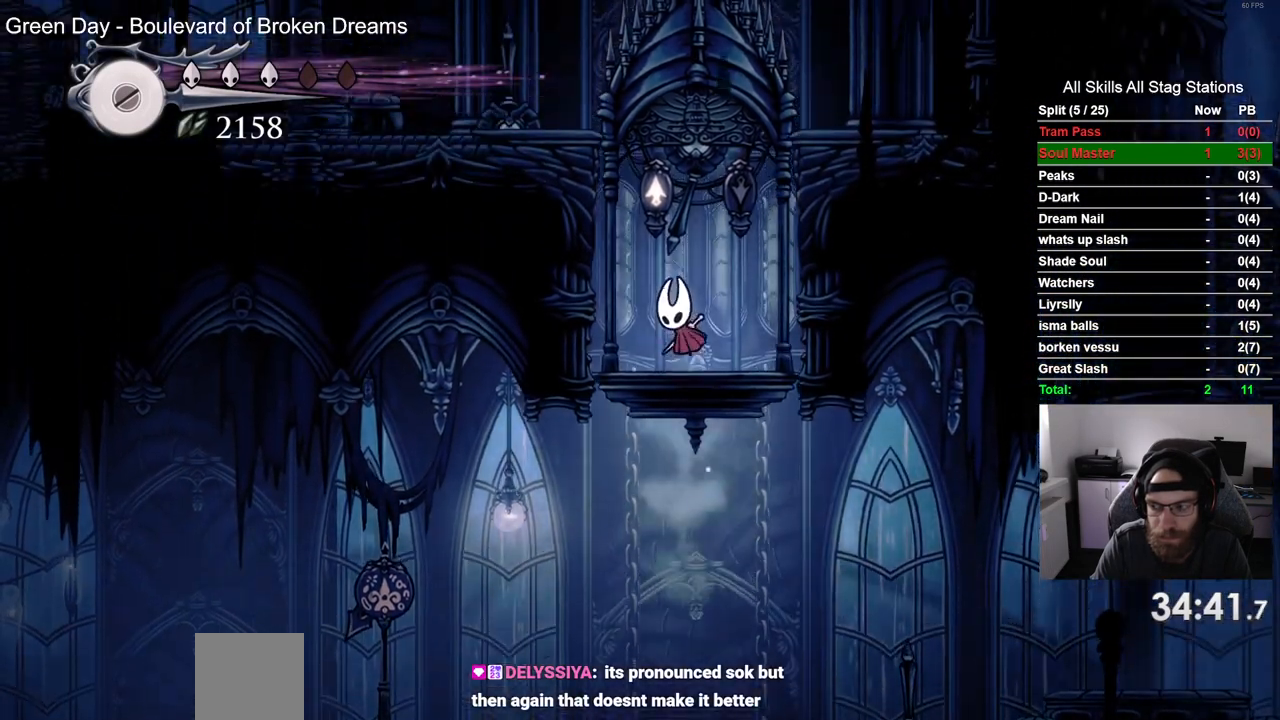
{"dt_ms": 500, "buttons": ["DPAD_LEFT"], "left_stick": "center", "right_stick": "center", "events": [[33, "CROSS", "down"], [117, "CROSS", "up"], [217, "CROSS", "down"], [317, "CROSS", "up"], [383, "DPAD_LEFT", "down"]]}
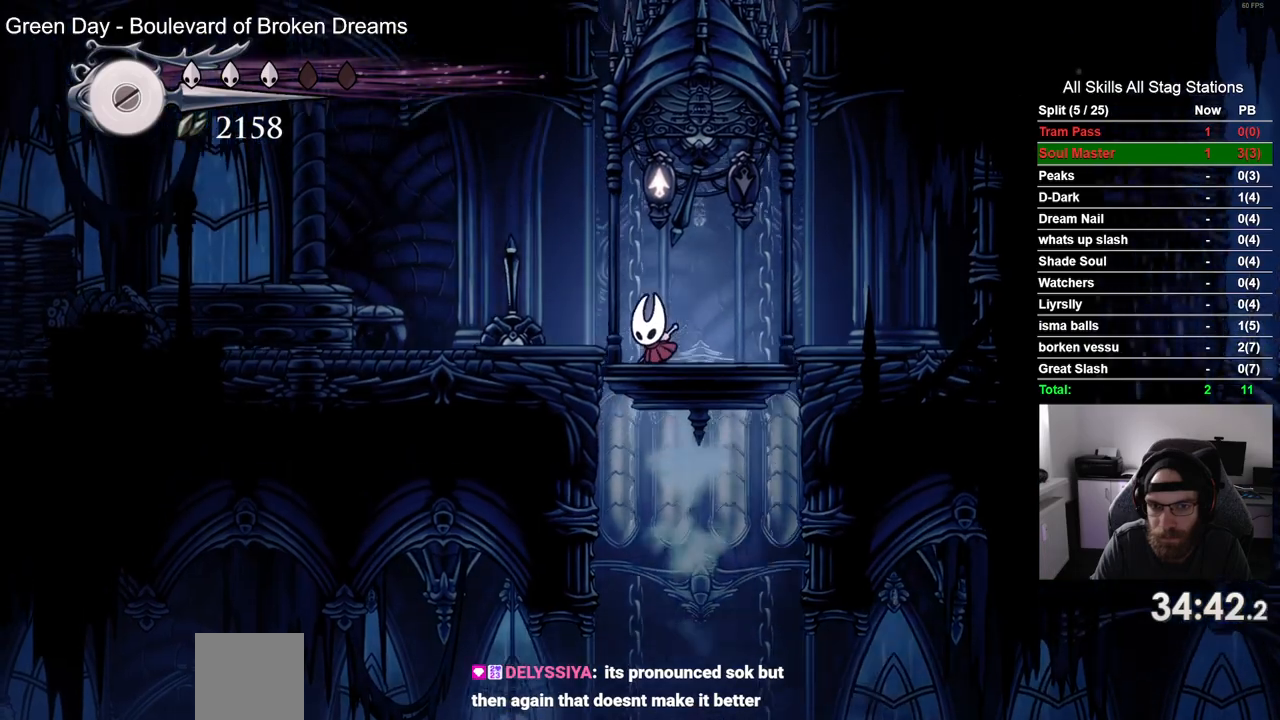
{"dt_ms": 500, "buttons": ["DPAD_LEFT"], "left_stick": "center", "right_stick": "center", "events": [[67, "R2", "down"], [317, "R2", "up"]]}
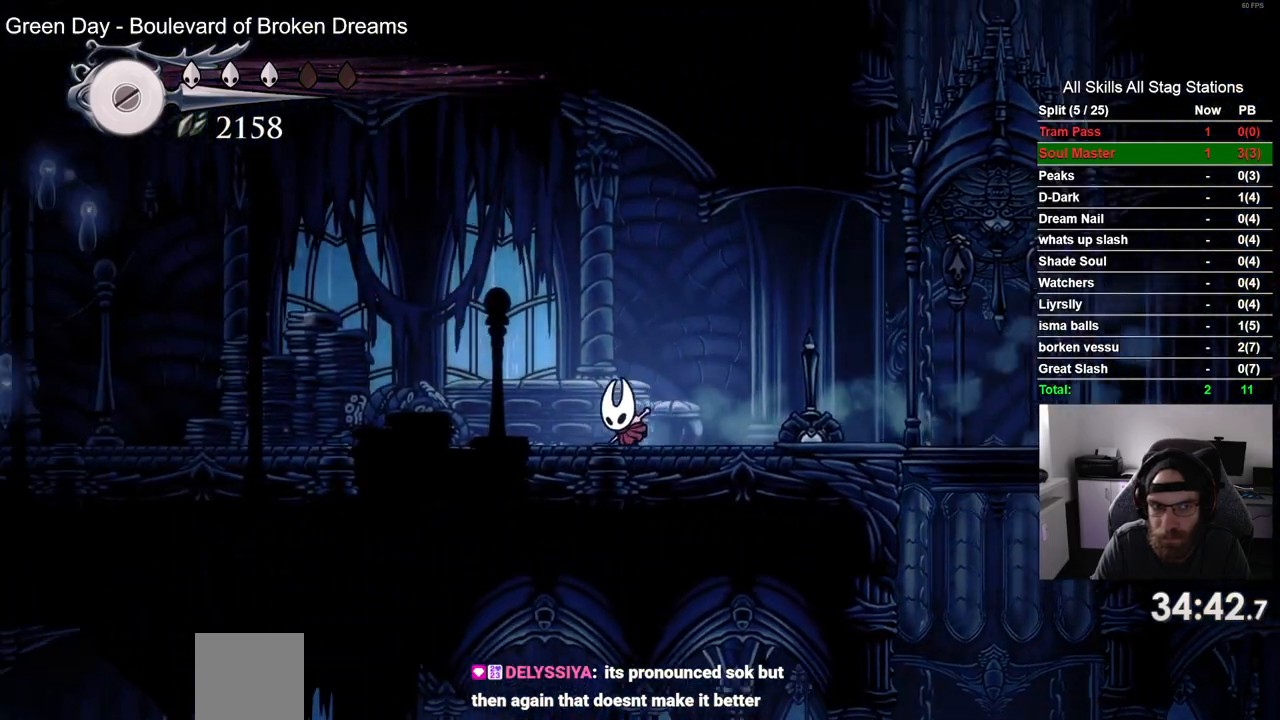
{"dt_ms": 500, "buttons": ["DPAD_LEFT"], "left_stick": "center", "right_stick": "center", "events": [[117, "R2", "down"], [317, "R2", "up"]]}
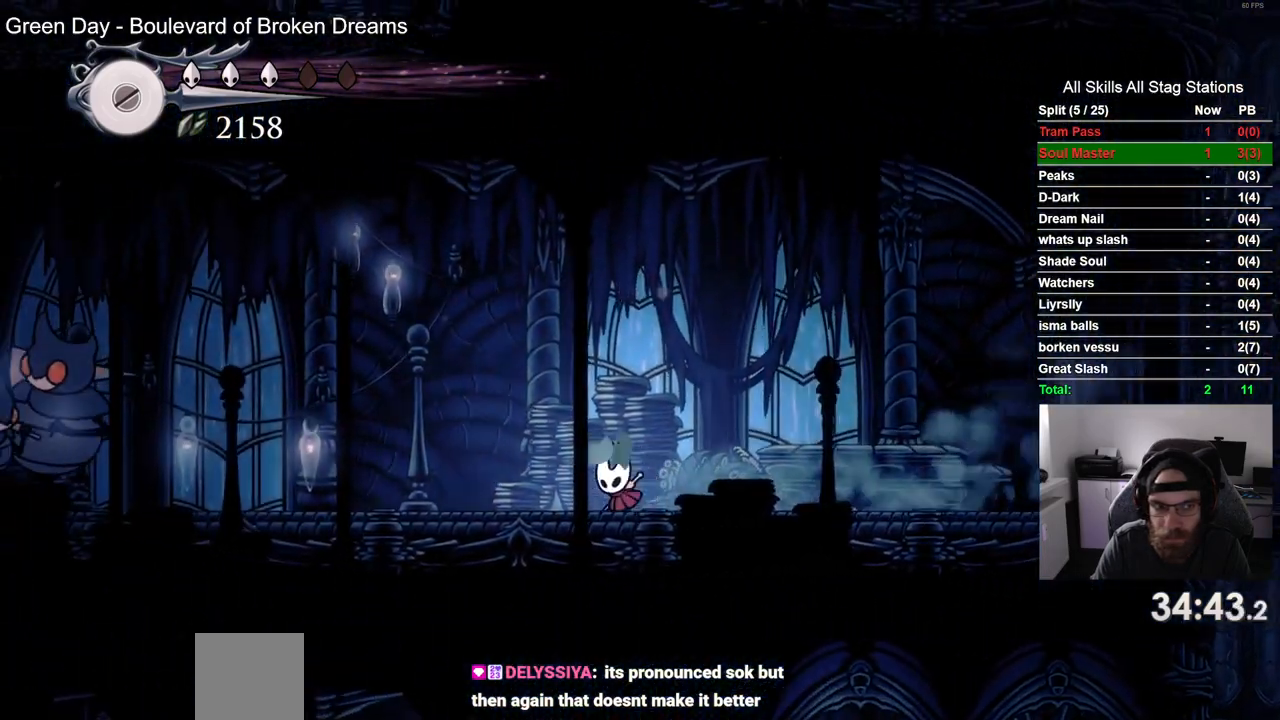
{"dt_ms": 500, "buttons": ["DPAD_LEFT"], "left_stick": "center", "right_stick": "center", "events": [[250, "R2", "down"], [400, "R2", "up"]]}
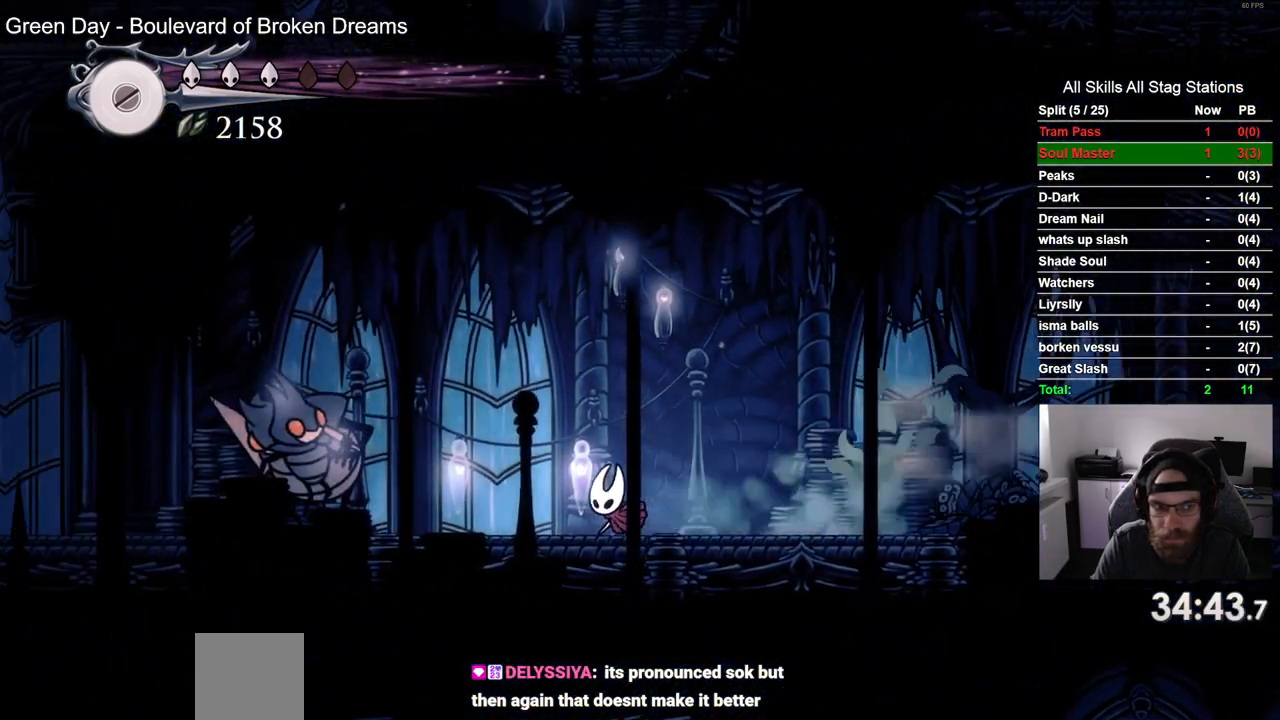
{"dt_ms": 500, "buttons": ["R2", "DPAD_RIGHT"], "left_stick": "center", "right_stick": "center", "events": [[17, "DPAD_RIGHT", "down"], [167, "DPAD_LEFT", "up"], [300, "R2", "down"]]}
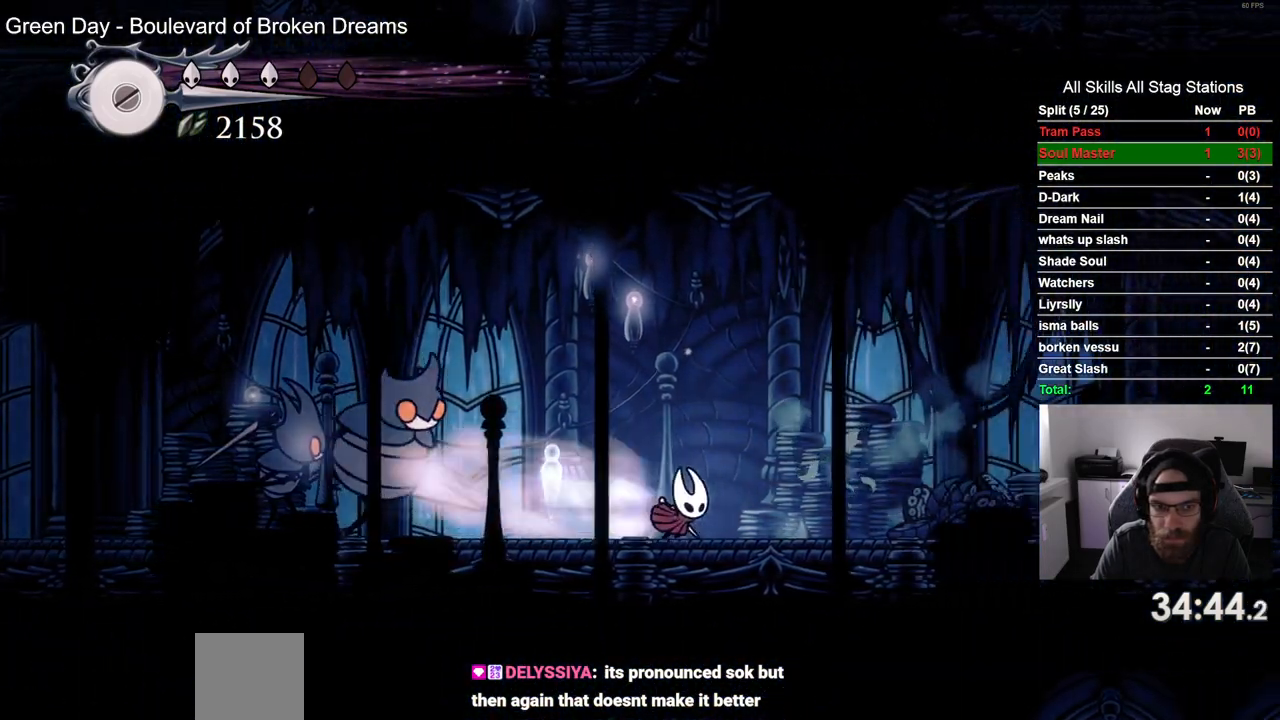
{"dt_ms": 500, "buttons": [], "left_stick": "center", "right_stick": "center", "events": [[33, "R2", "up"], [200, "DPAD_LEFT", "down"], [200, "DPAD_RIGHT", "up"], [300, "DPAD_LEFT", "up"]]}
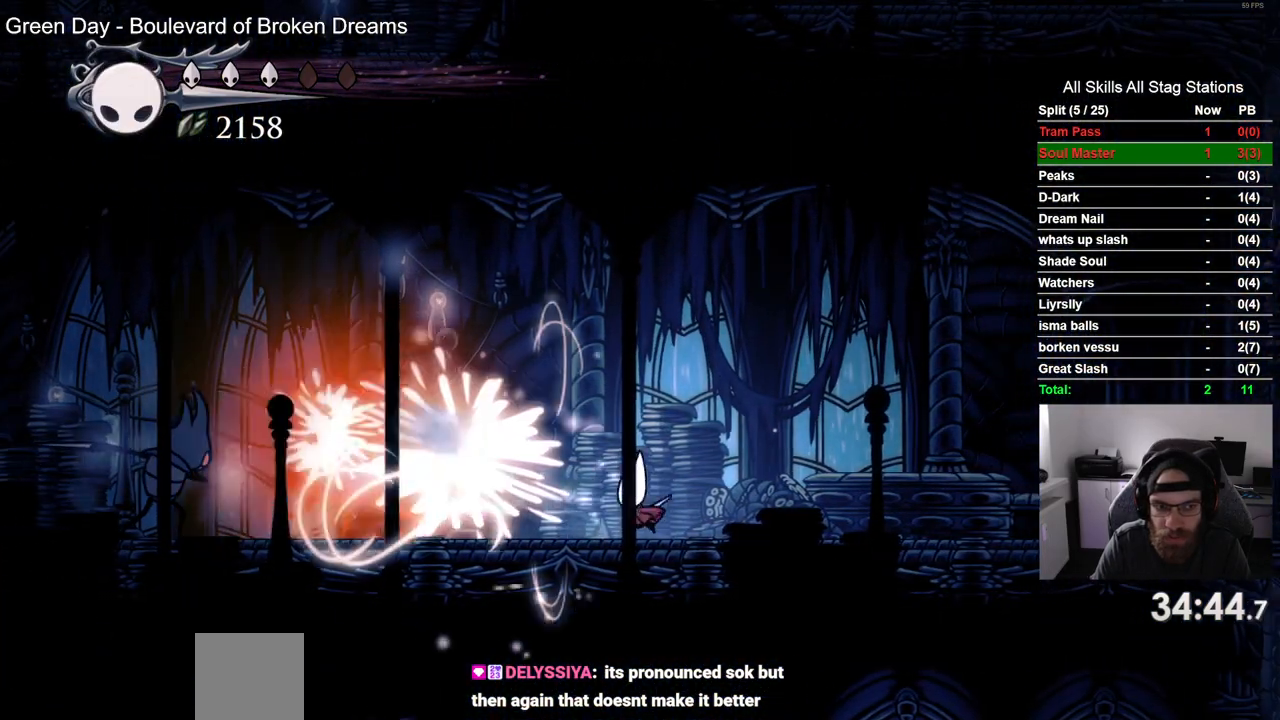
{"dt_ms": 500, "buttons": [], "left_stick": "center", "right_stick": "center", "events": []}
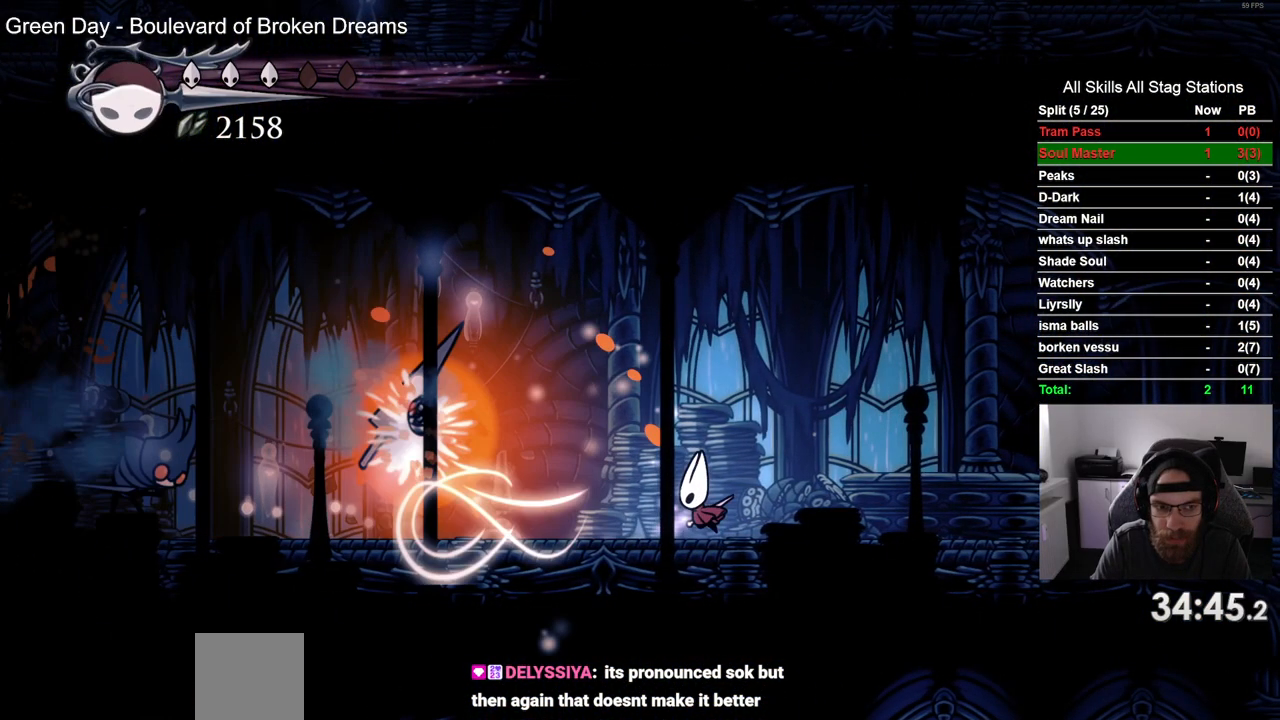
{"dt_ms": 500, "buttons": ["DPAD_LEFT"], "left_stick": "center", "right_stick": "center", "events": [[250, "DPAD_LEFT", "down"]]}
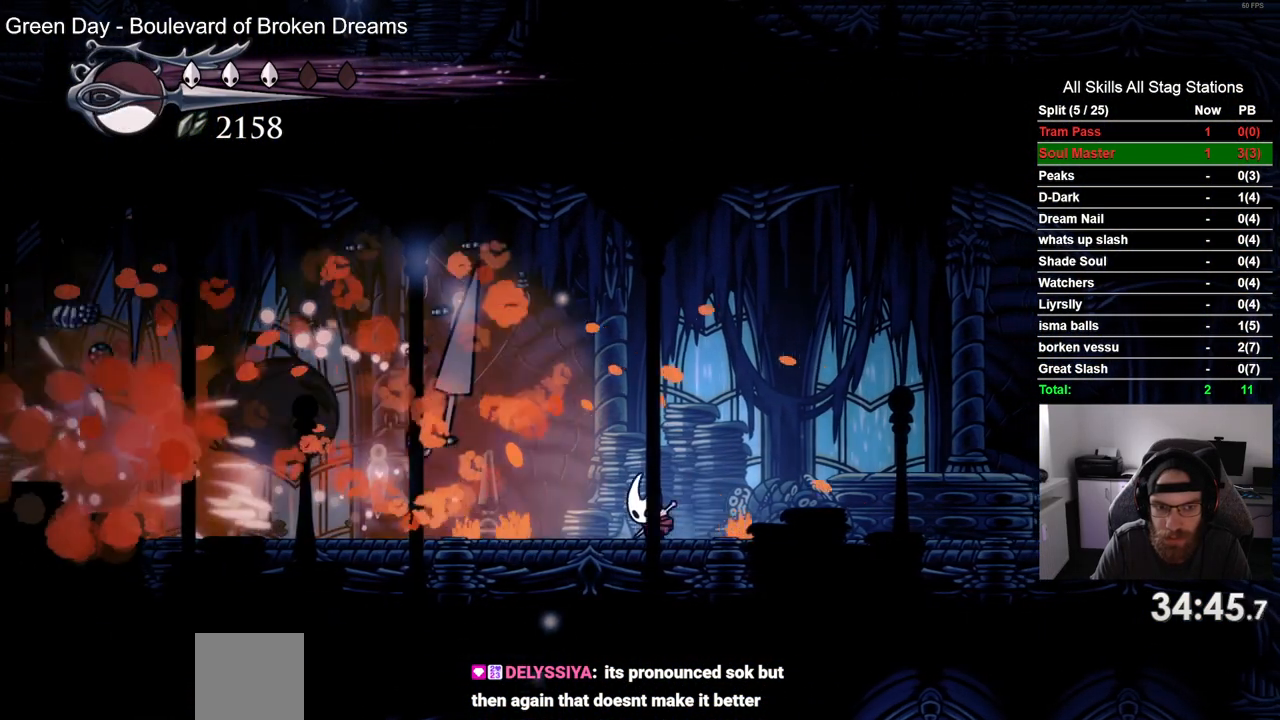
{"dt_ms": 500, "buttons": ["DPAD_LEFT"], "left_stick": "center", "right_stick": "center", "events": []}
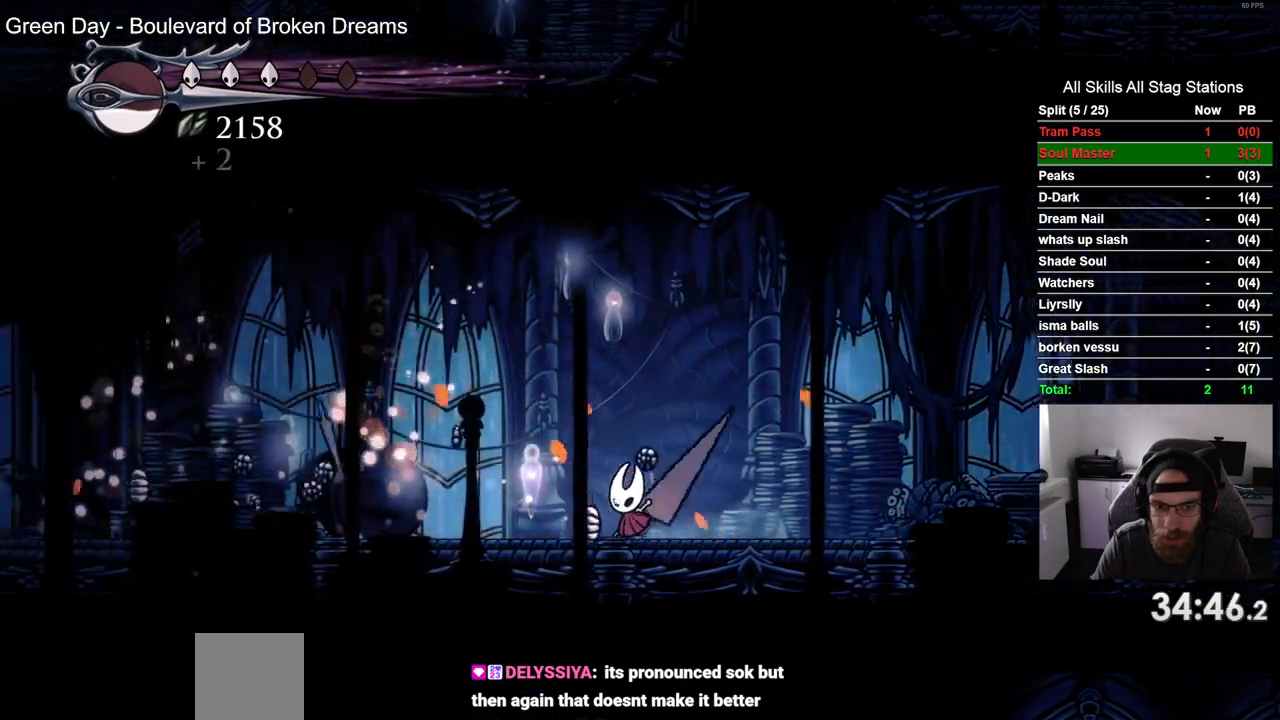
{"dt_ms": 500, "buttons": ["DPAD_LEFT"], "left_stick": "center", "right_stick": "center", "events": [[217, "R2", "down"], [433, "R2", "up"]]}
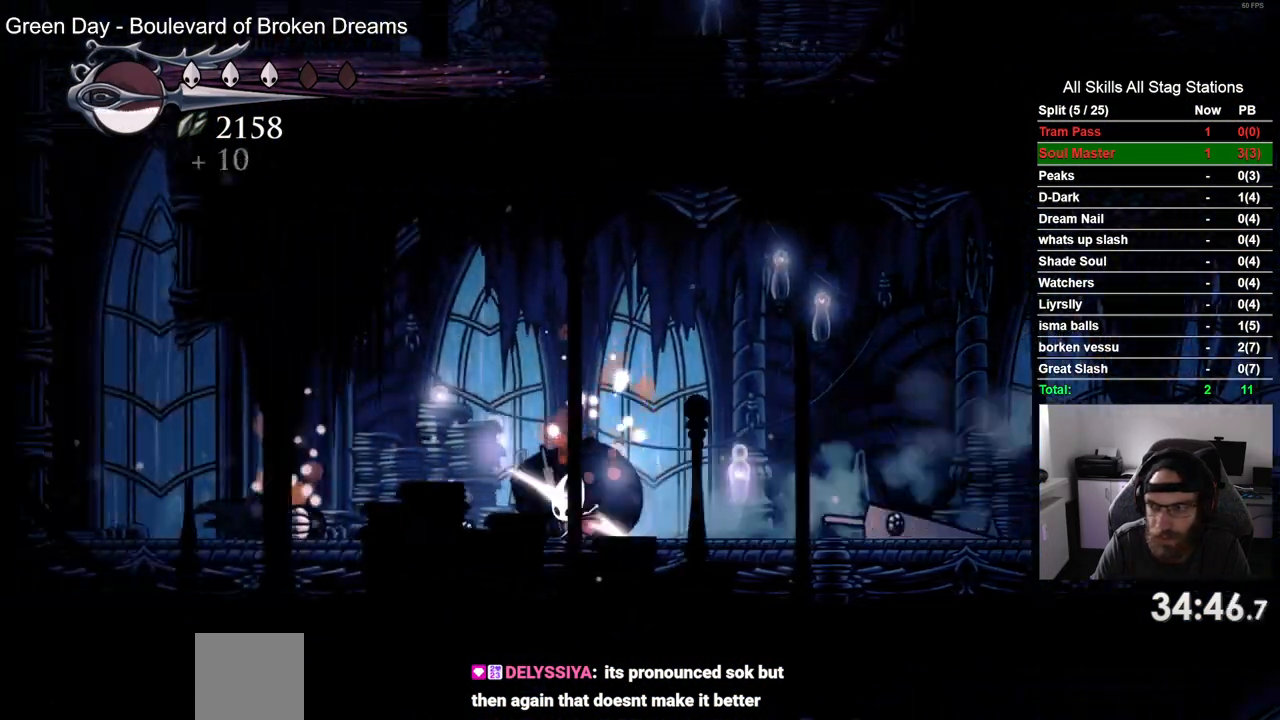
{"dt_ms": 500, "buttons": ["R2", "DPAD_LEFT"], "left_stick": "center", "right_stick": "center", "events": [[300, "R2", "down"]]}
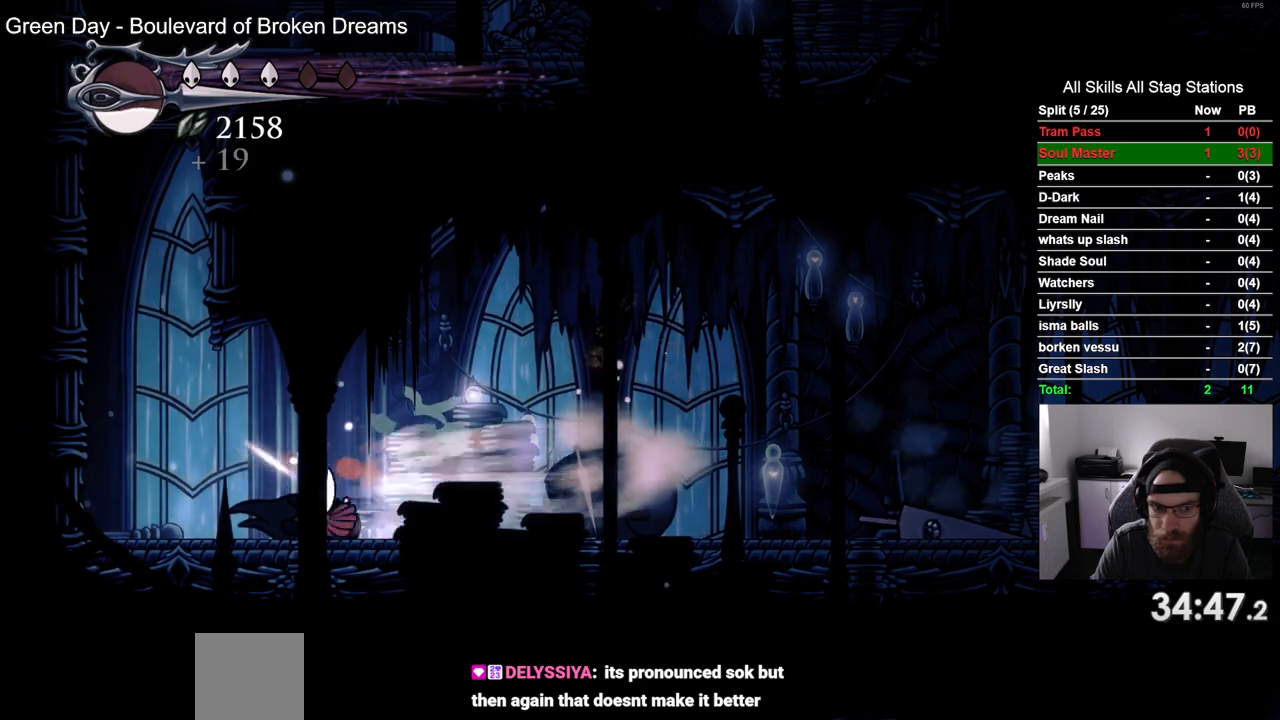
{"dt_ms": 500, "buttons": ["CROSS", "DPAD_LEFT"], "left_stick": "center", "right_stick": "center", "events": [[50, "R2", "up"], [200, "CROSS", "down"]]}
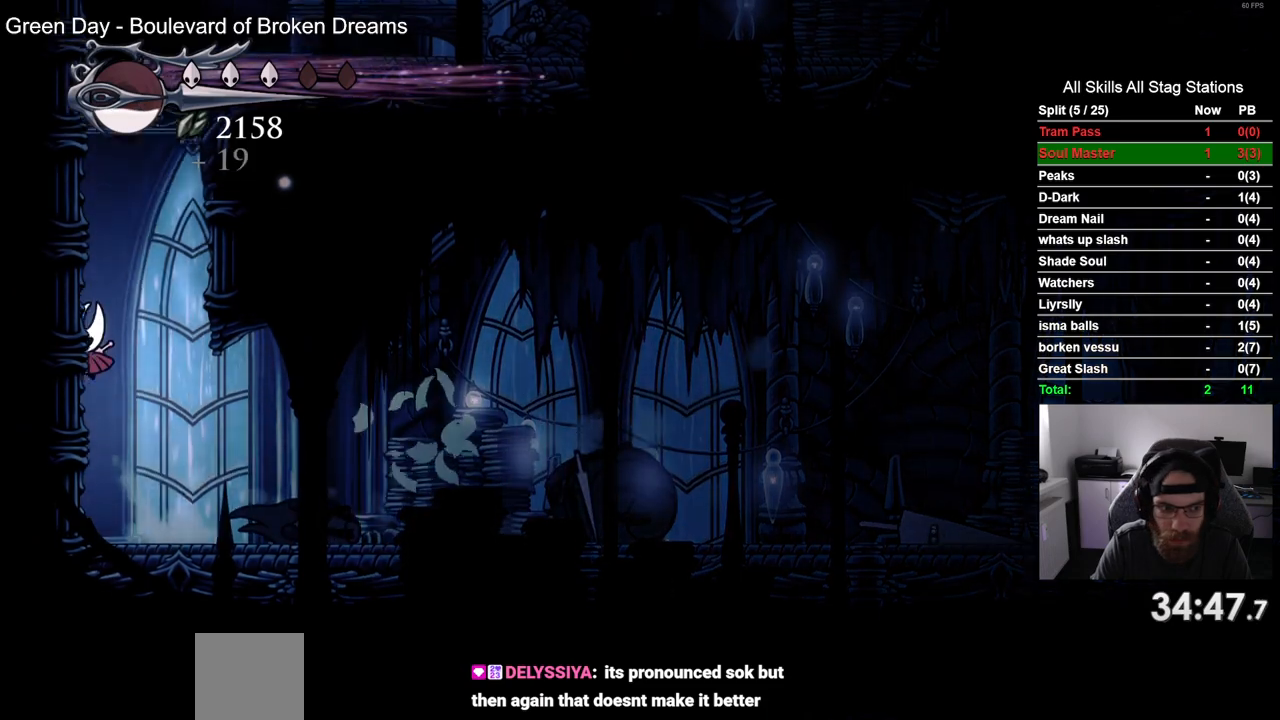
{"dt_ms": 500, "buttons": ["CROSS", "DPAD_LEFT"], "left_stick": "center", "right_stick": "center", "events": [[67, "CROSS", "up"], [133, "CROSS", "down"], [400, "CROSS", "up"], [483, "CROSS", "down"]]}
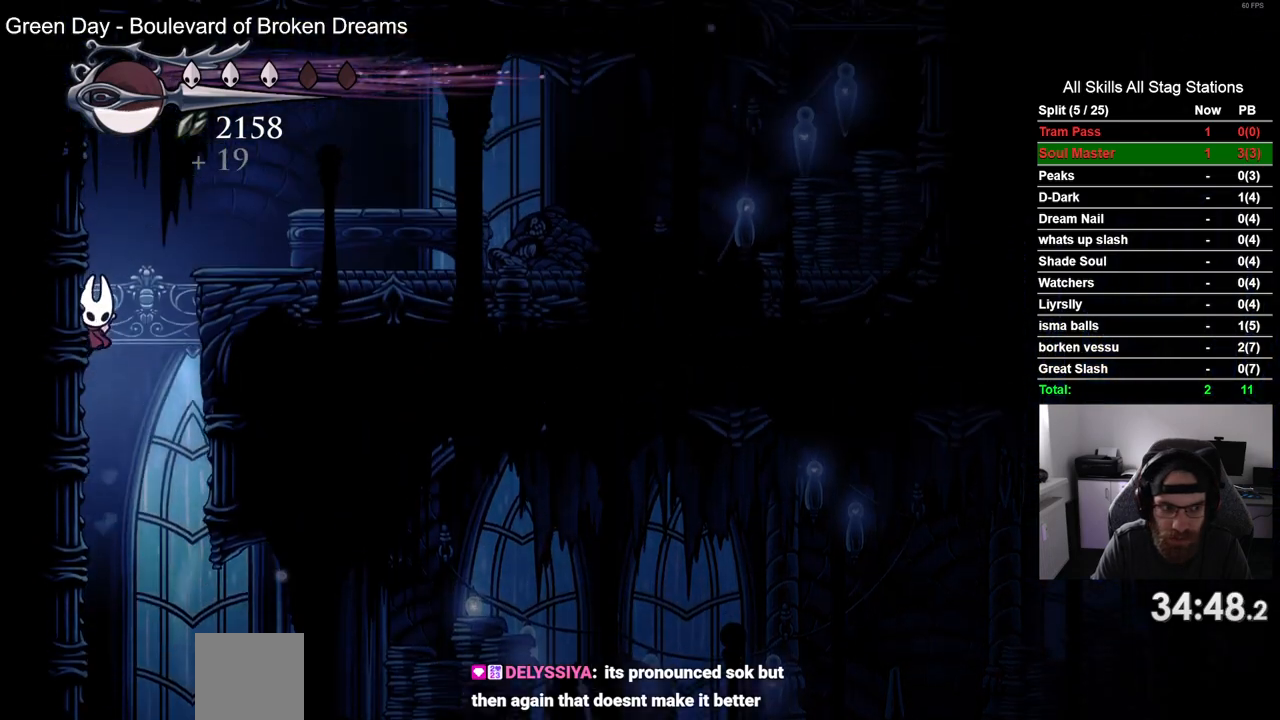
{"dt_ms": 500, "buttons": ["CROSS", "R2", "DPAD_RIGHT"], "left_stick": "center", "right_stick": "center", "events": [[33, "DPAD_UP", "down"], [50, "DPAD_LEFT", "up"], [50, "DPAD_UP", "up"], [100, "DPAD_RIGHT", "down"], [217, "CROSS", "up"], [350, "R2", "down"], [500, "CROSS", "down"]]}
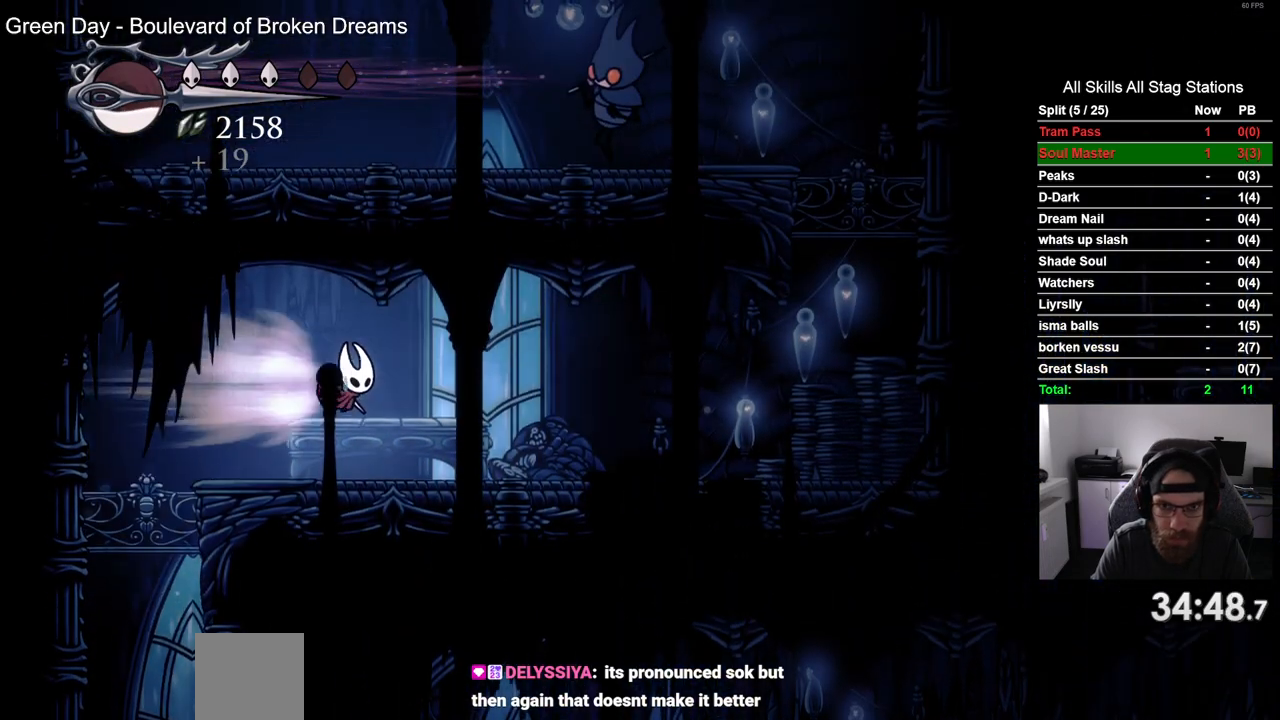
{"dt_ms": 500, "buttons": ["CROSS", "DPAD_UP"], "left_stick": "center", "right_stick": "center", "events": [[117, "R2", "up"], [383, "DPAD_RIGHT", "up"], [383, "DPAD_UP", "down"]]}
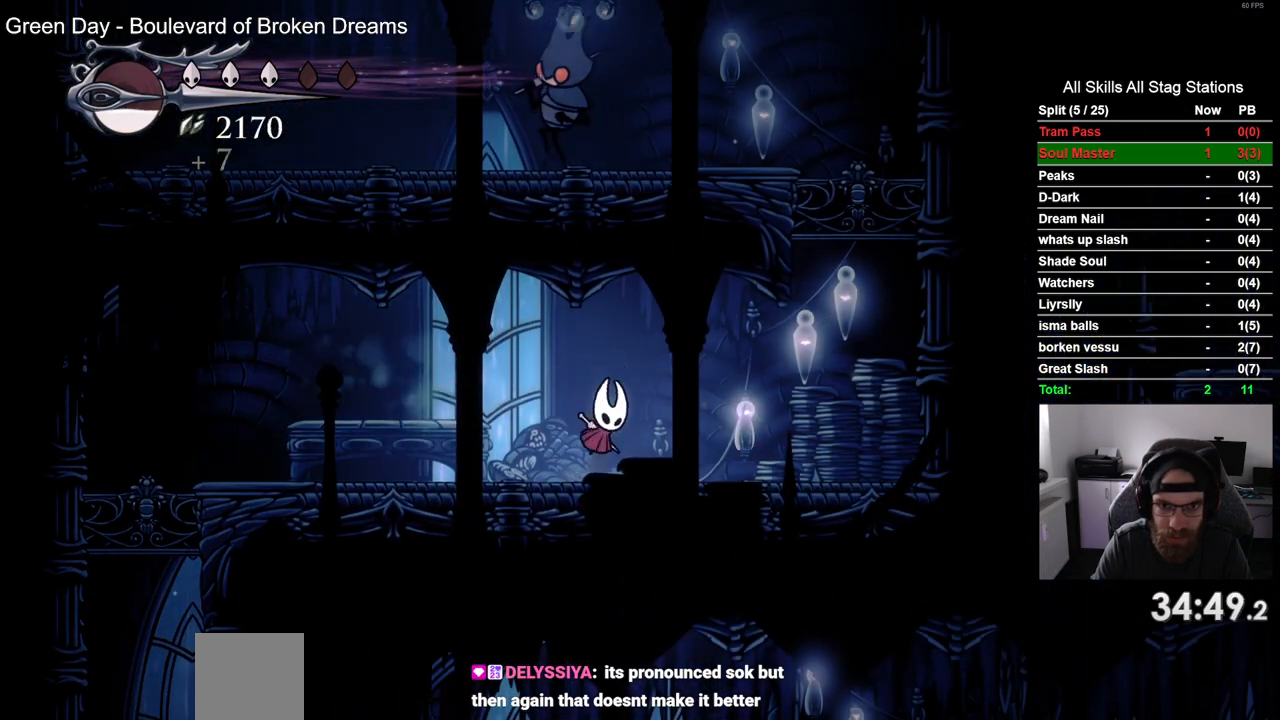
{"dt_ms": 500, "buttons": ["DPAD_UP", "DPAD_LEFT"], "left_stick": "center", "right_stick": "center", "events": [[100, "DPAD_LEFT", "down"], [150, "SQUARE", "down"], [250, "DPAD_LEFT", "up"], [333, "DPAD_LEFT", "down"], [333, "SQUARE", "up"], [383, "CROSS", "up"]]}
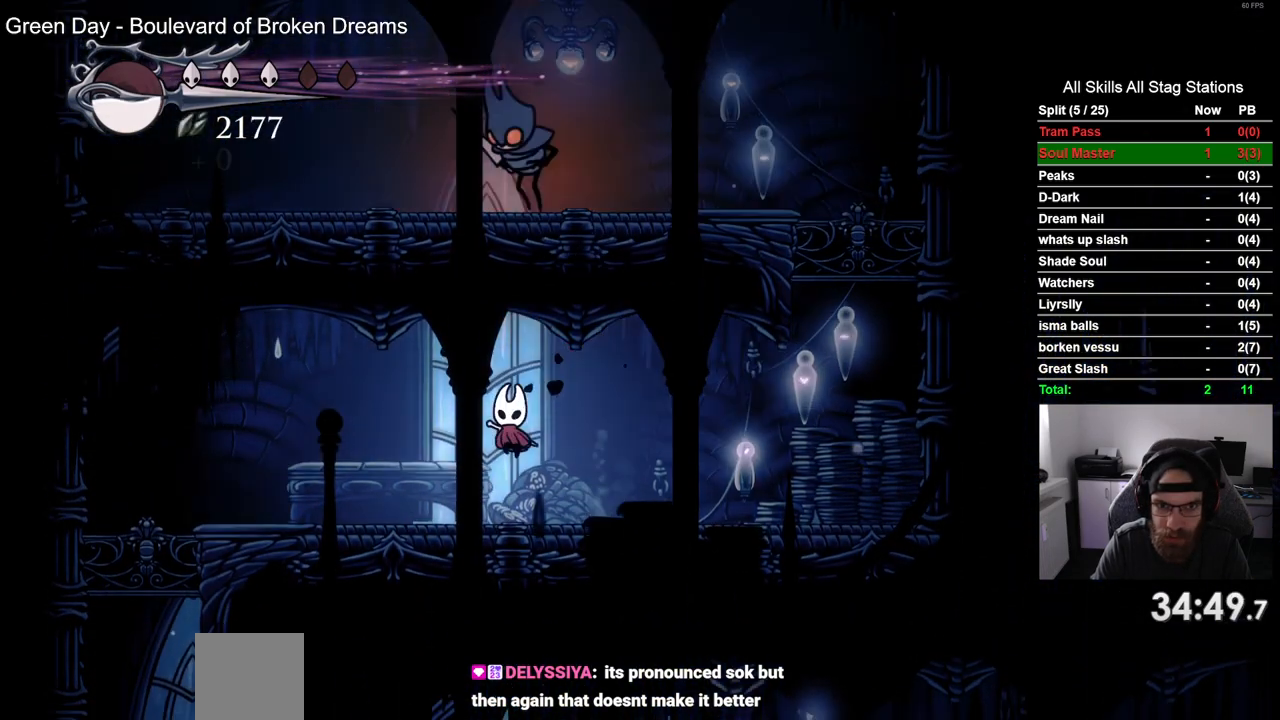
{"dt_ms": 1000, "buttons": ["CROSS", "DPAD_UP"], "left_stick": "center", "right_stick": "center"}
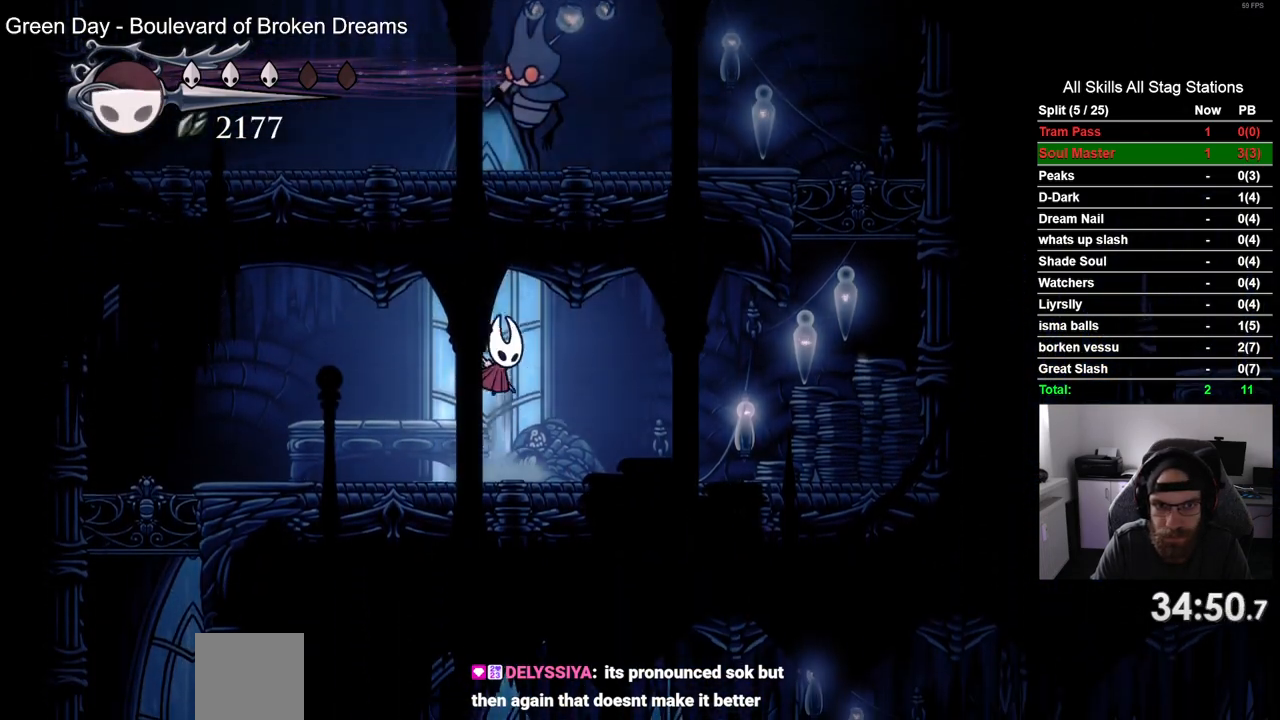
{"dt_ms": 500, "buttons": ["R2", "DPAD_RIGHT"], "left_stick": "center", "right_stick": "center", "events": [[50, "SQUARE", "down"], [150, "DPAD_RIGHT", "down"], [200, "DPAD_UP", "up"], [267, "SQUARE", "up"], [283, "CROSS", "up"], [400, "R2", "down"]]}
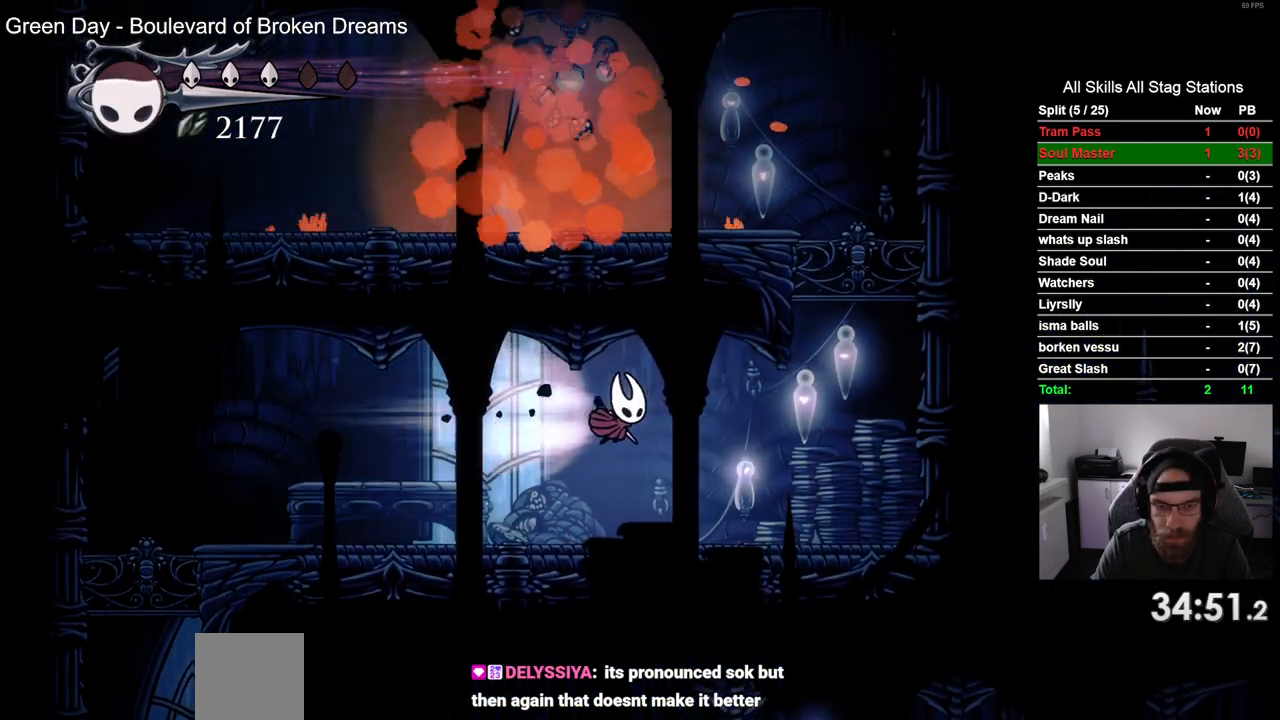
{"dt_ms": 500, "buttons": ["CROSS", "DPAD_RIGHT"], "left_stick": "center", "right_stick": "center", "events": [[117, "R2", "up"], [433, "CROSS", "down"]]}